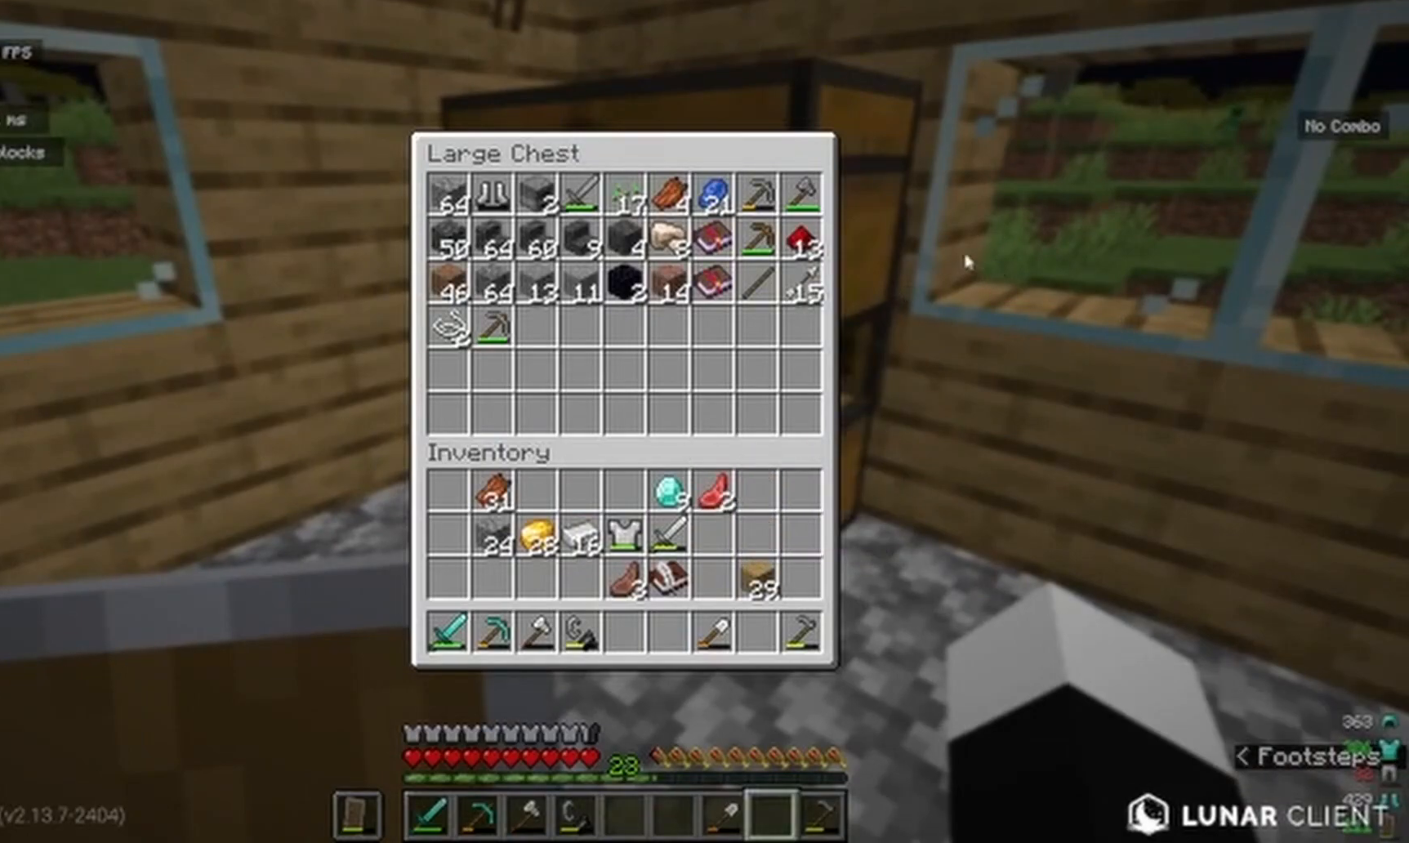
Gameplay with keyboard and mouse; each line is a JSON object with the keys and mouse buttons held at the frame after it. "events" lists presses ("down") and releases ("up") of "a", "d", "s", "w", "mouse_left" and "mouse_right" between this image and that frame as [ms after this image, input, new state], when the widget could be followed in between. "mouse_left", "mouse_right" = the "left", "right" buttons of the "mouse" list. No other keys are recorded. Fast repeated clicks can show as one long hold. Mouse movement is not recorded.
{"keys": [], "mouse": [], "events": []}
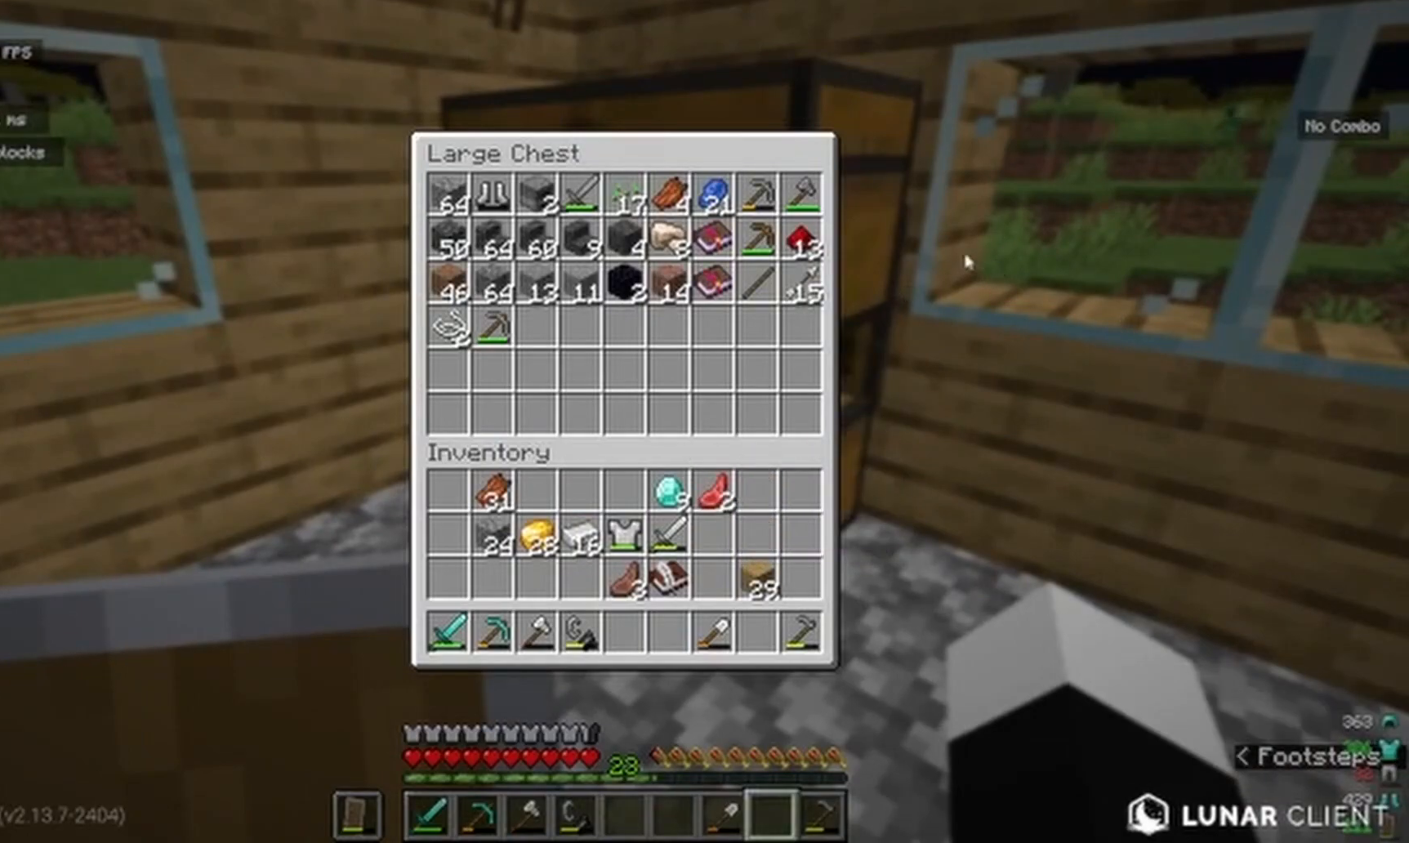
{"keys": [], "mouse": [], "events": []}
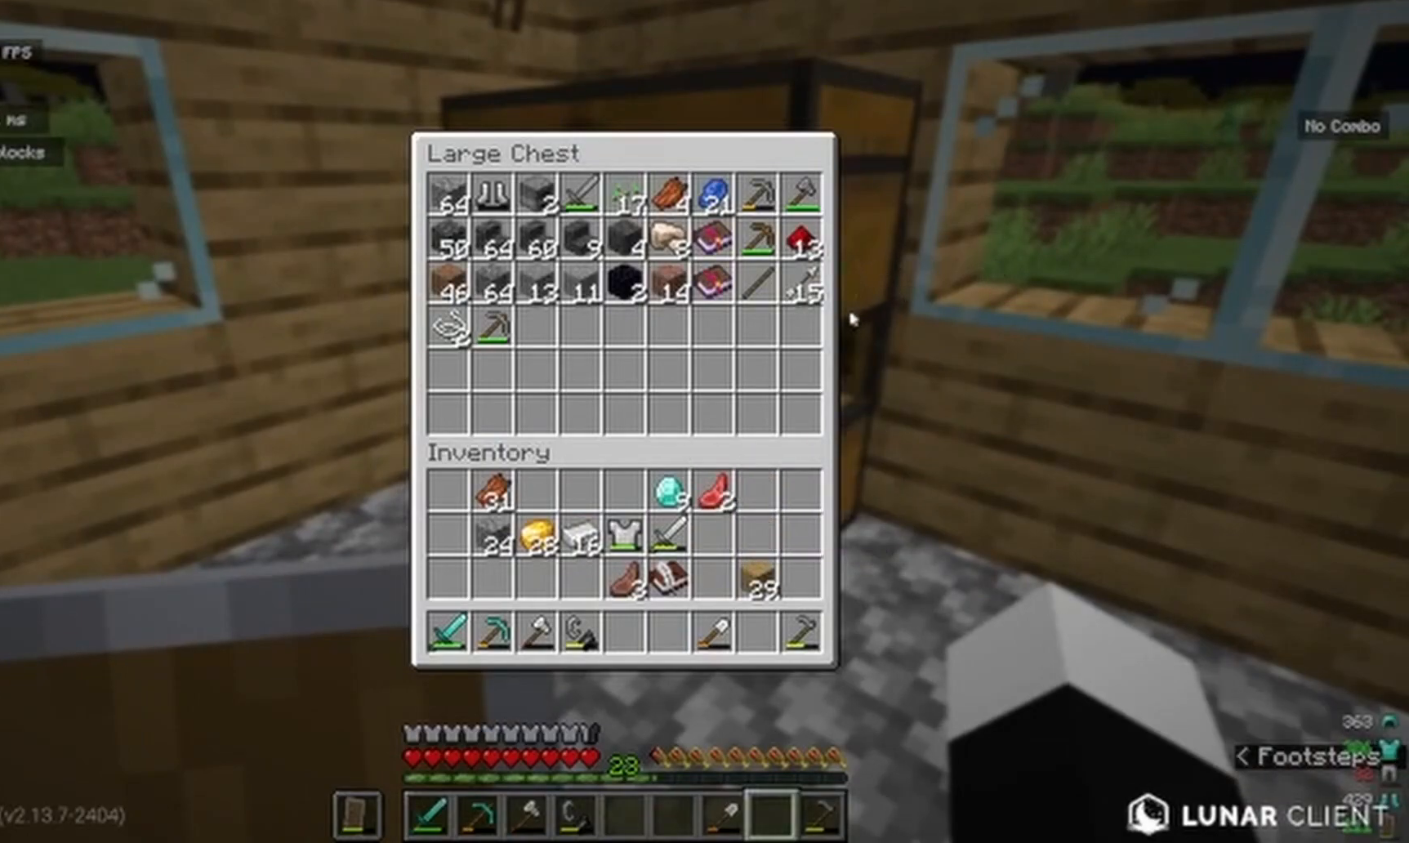
{"keys": [], "mouse": [], "events": []}
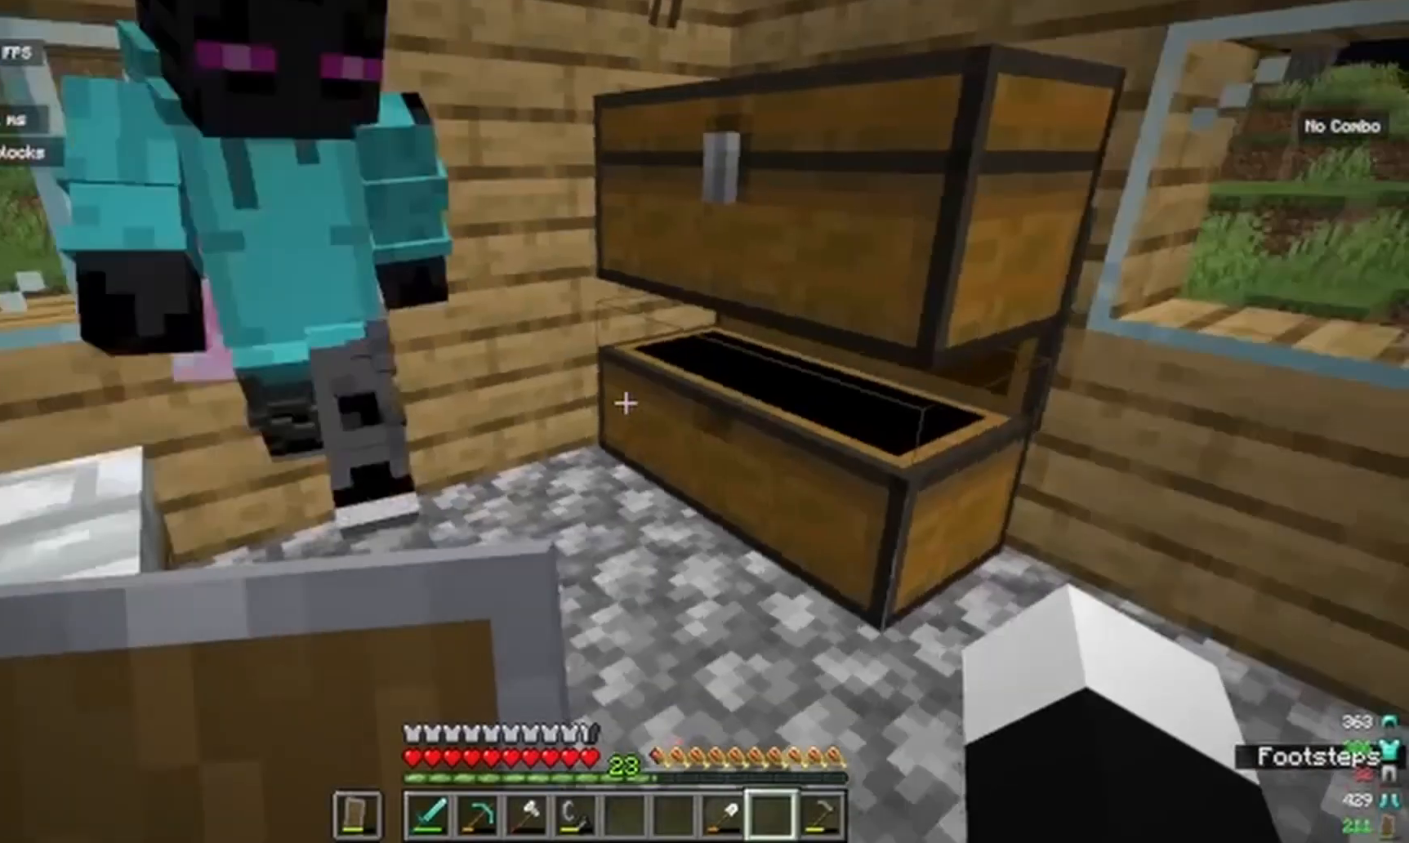
{"keys": [], "mouse": [], "events": []}
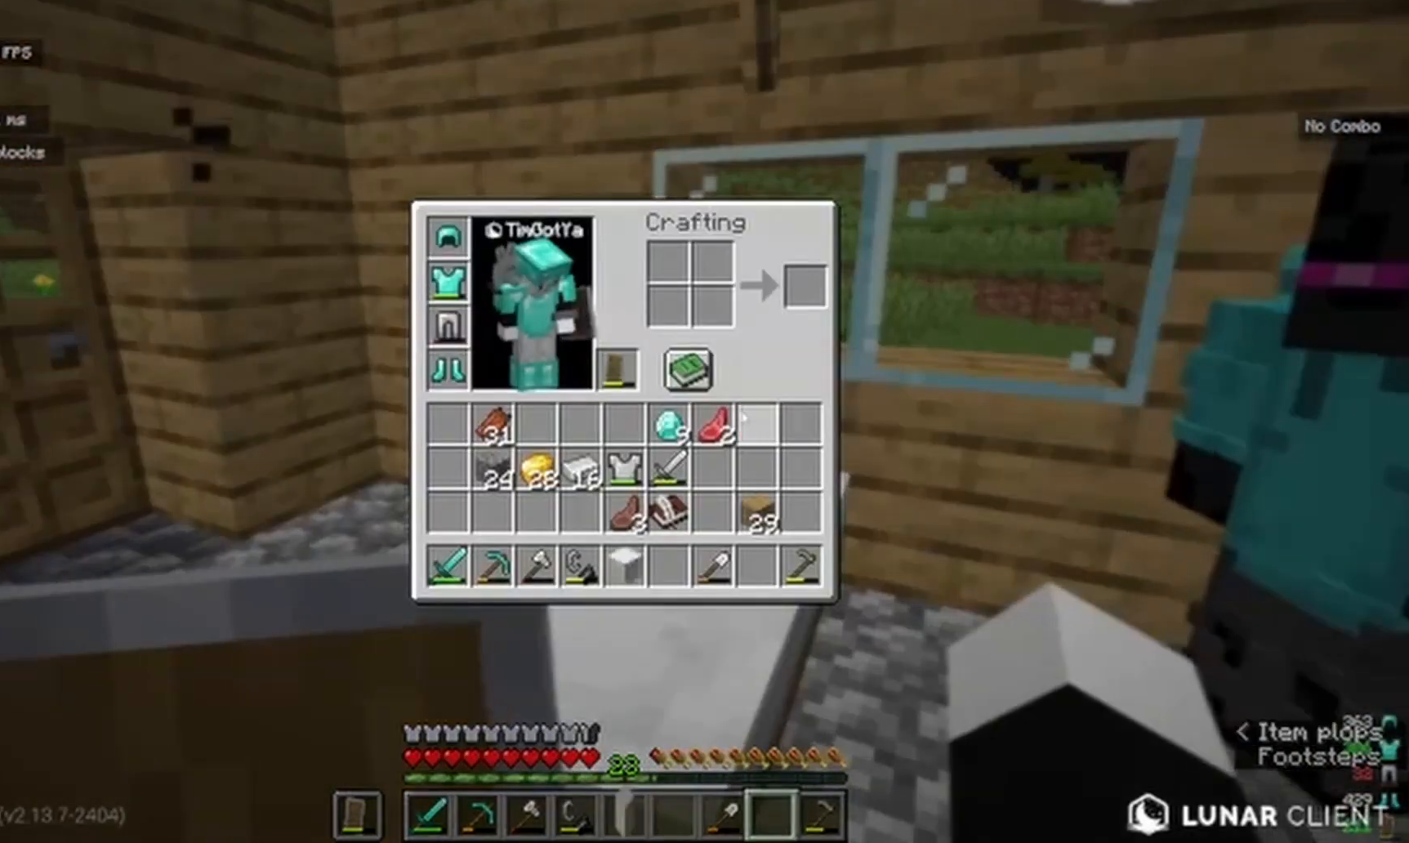
{"keys": ["s"], "mouse": []}
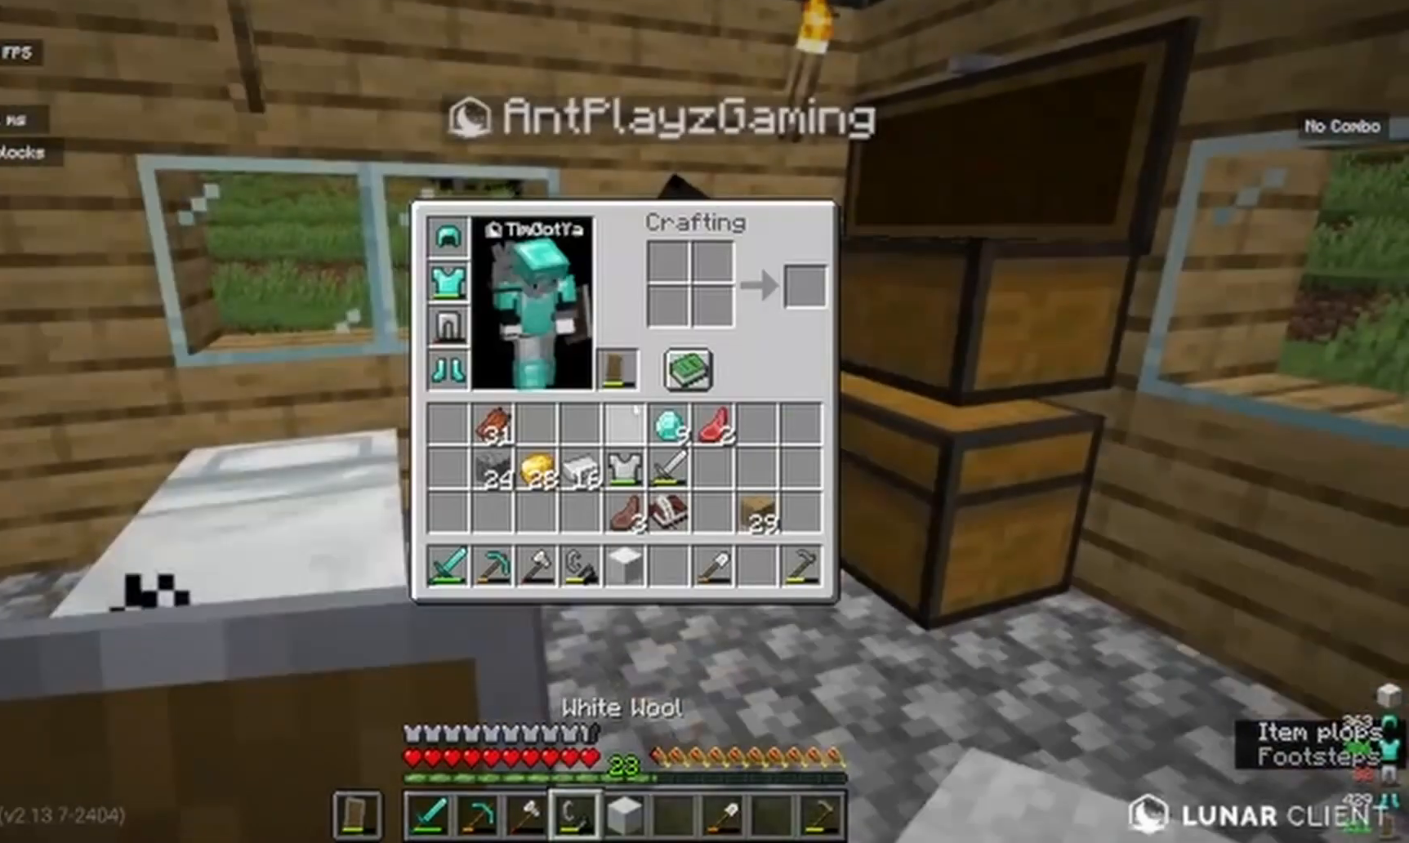
{"keys": [], "mouse": [], "events": [[100, "s", "up"]]}
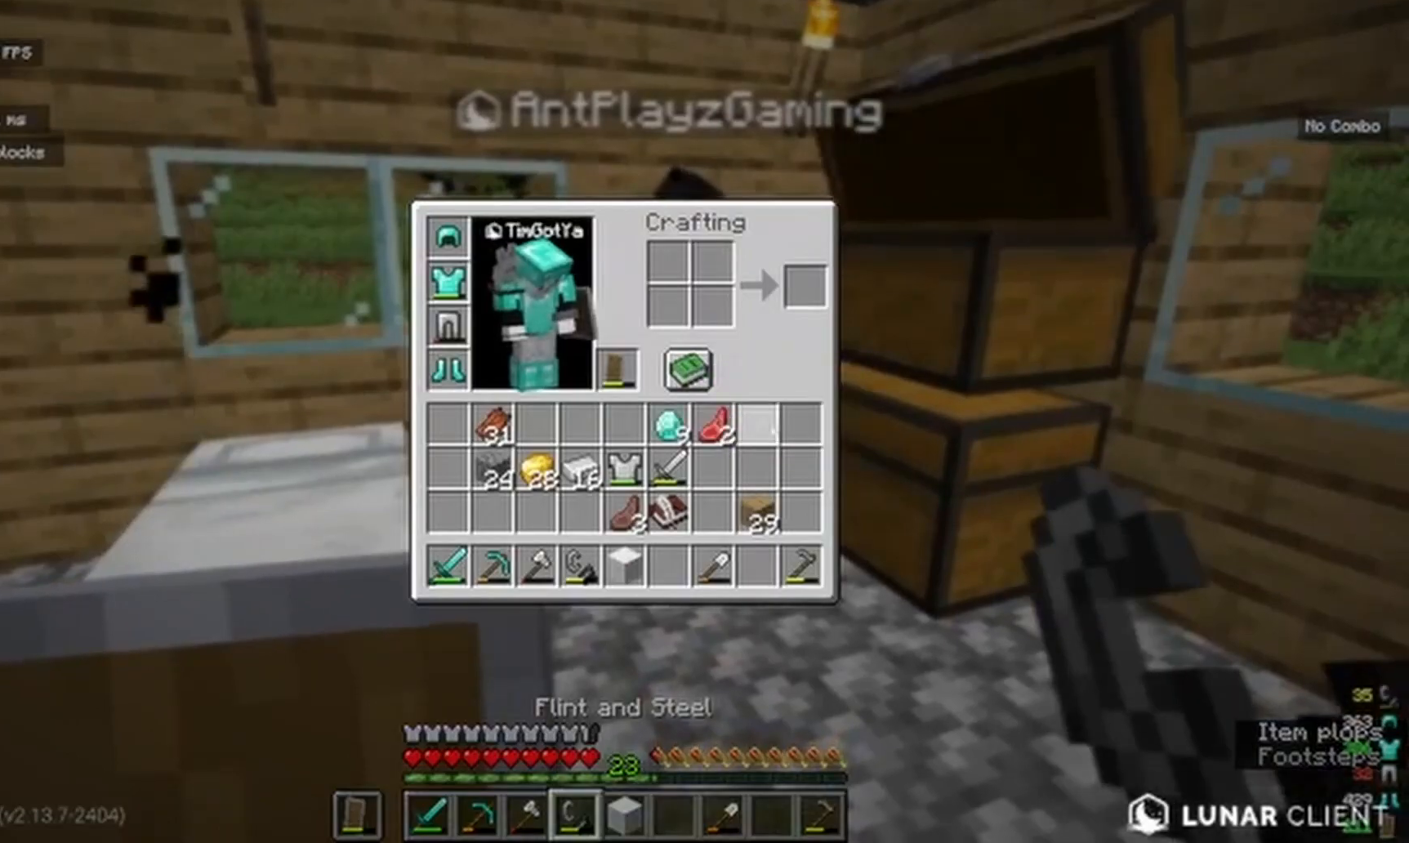
{"keys": [], "mouse": [], "events": [[83, "w", "down"], [450, "w", "up"]]}
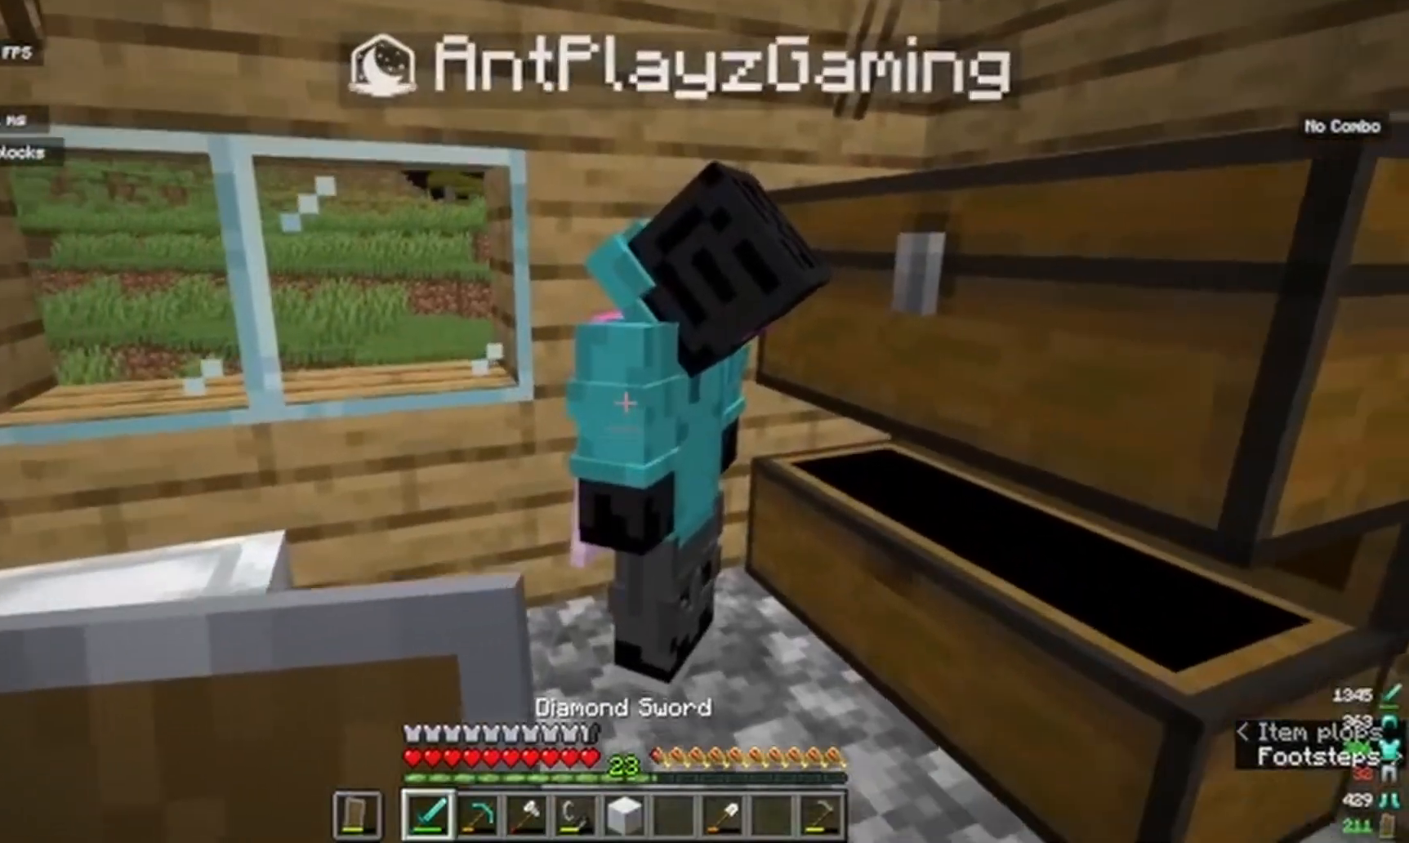
{"keys": [], "mouse": []}
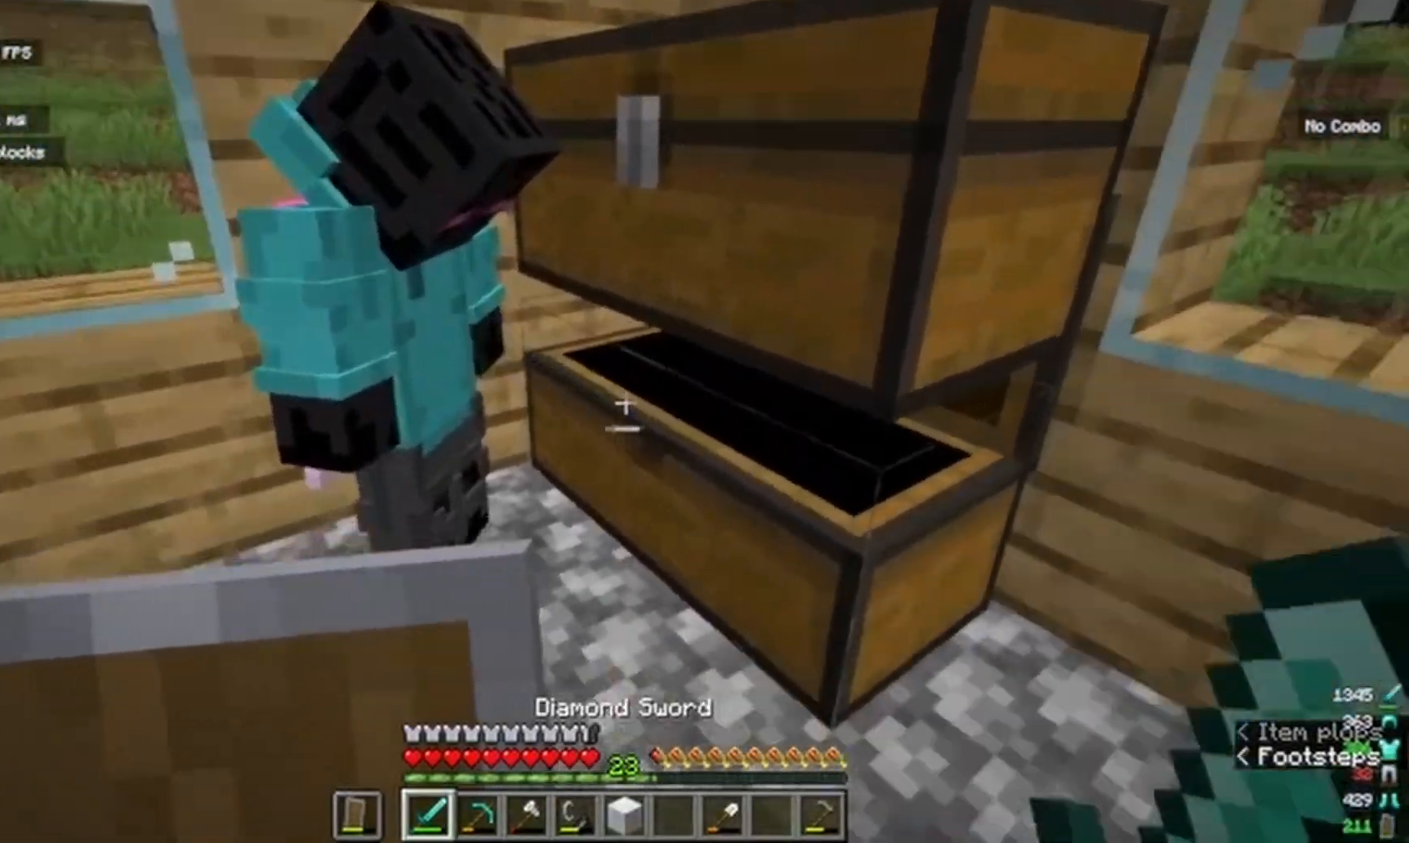
{"keys": [], "mouse": [], "events": [[117, "mouse_right", "down"], [217, "mouse_right", "up"]]}
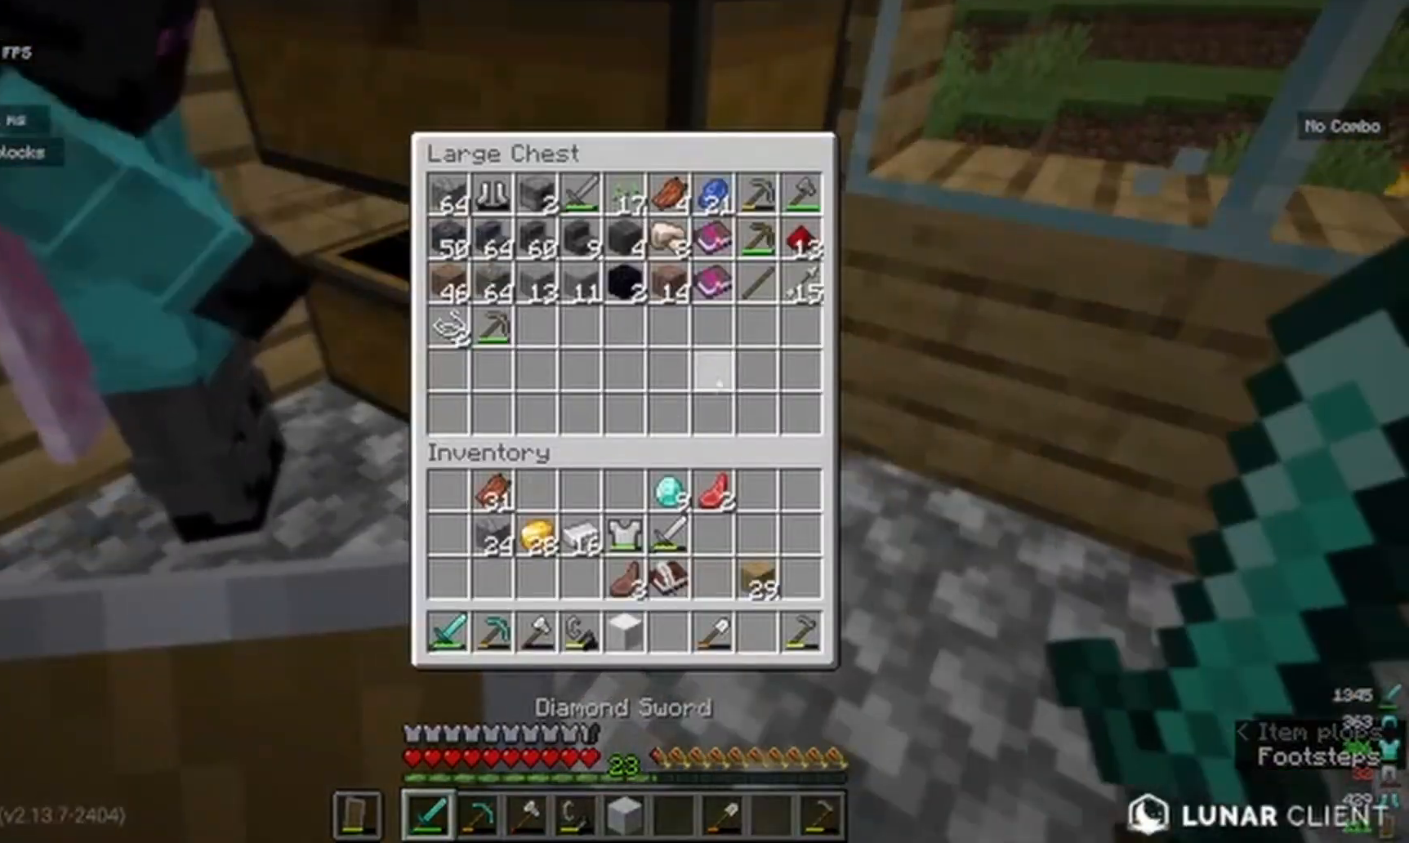
{"keys": [], "mouse": [], "events": []}
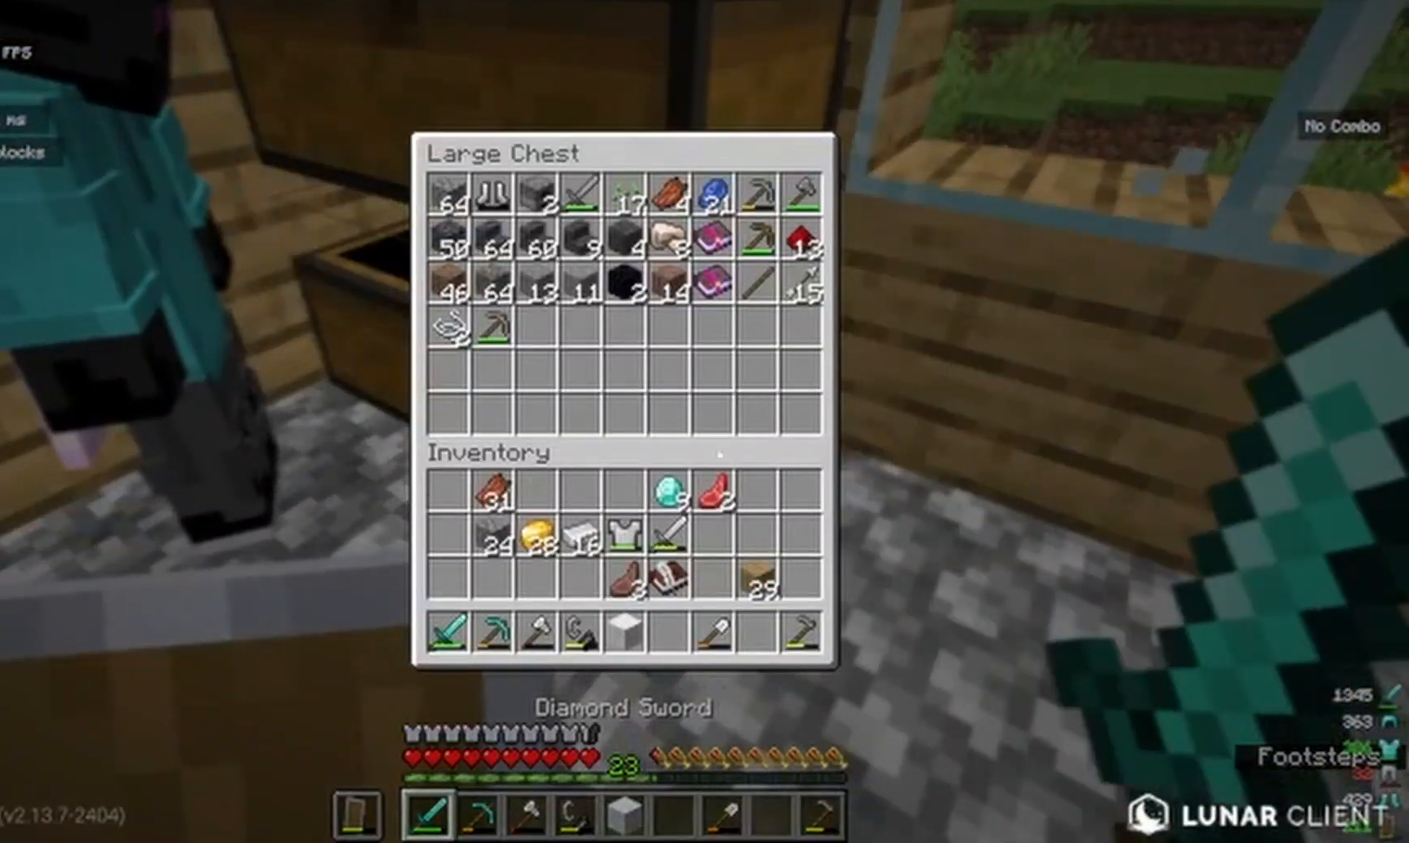
{"keys": [], "mouse": [], "events": []}
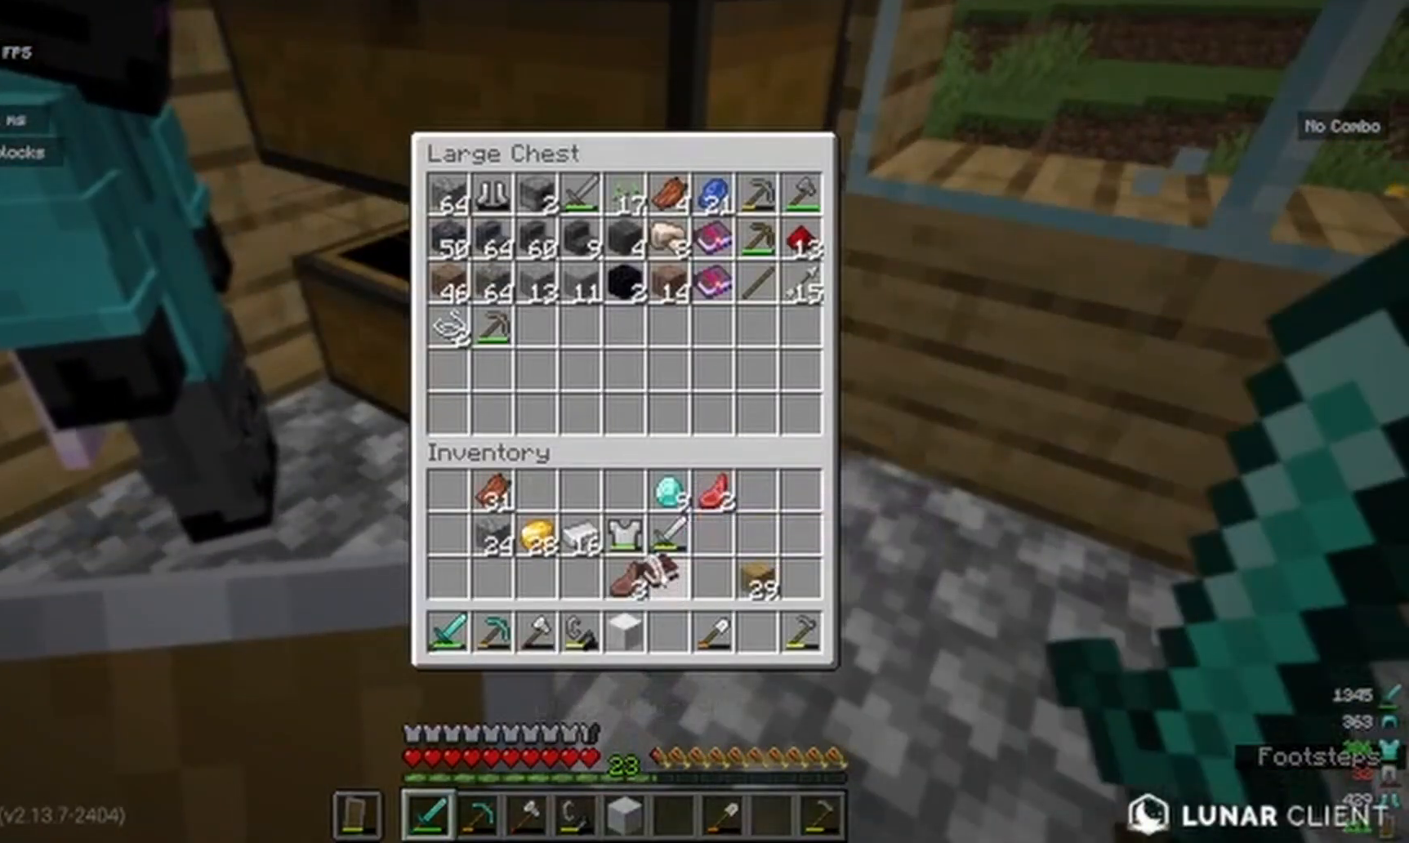
{"keys": [], "mouse": [], "events": []}
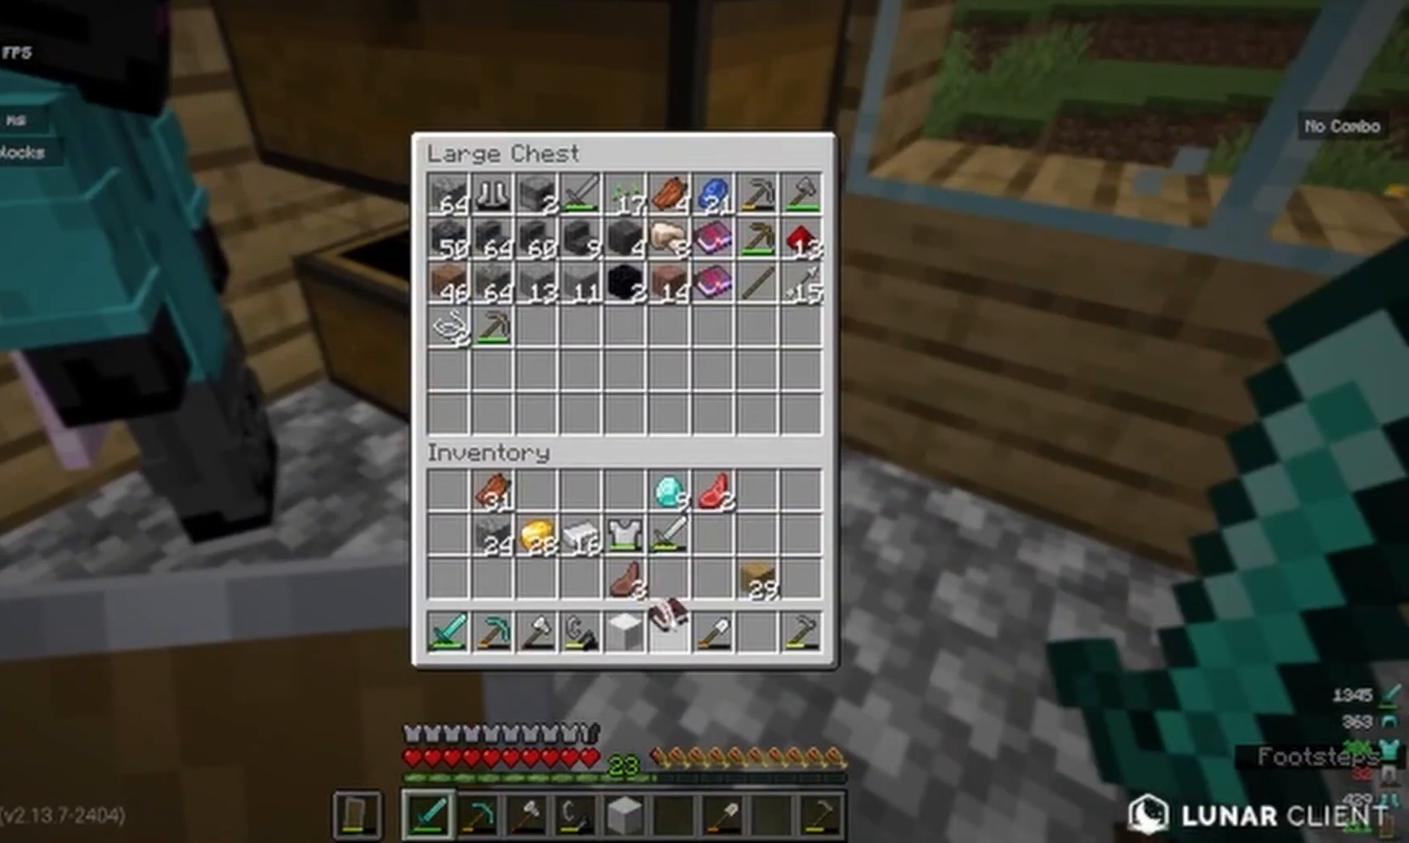
{"keys": [], "mouse": [], "events": []}
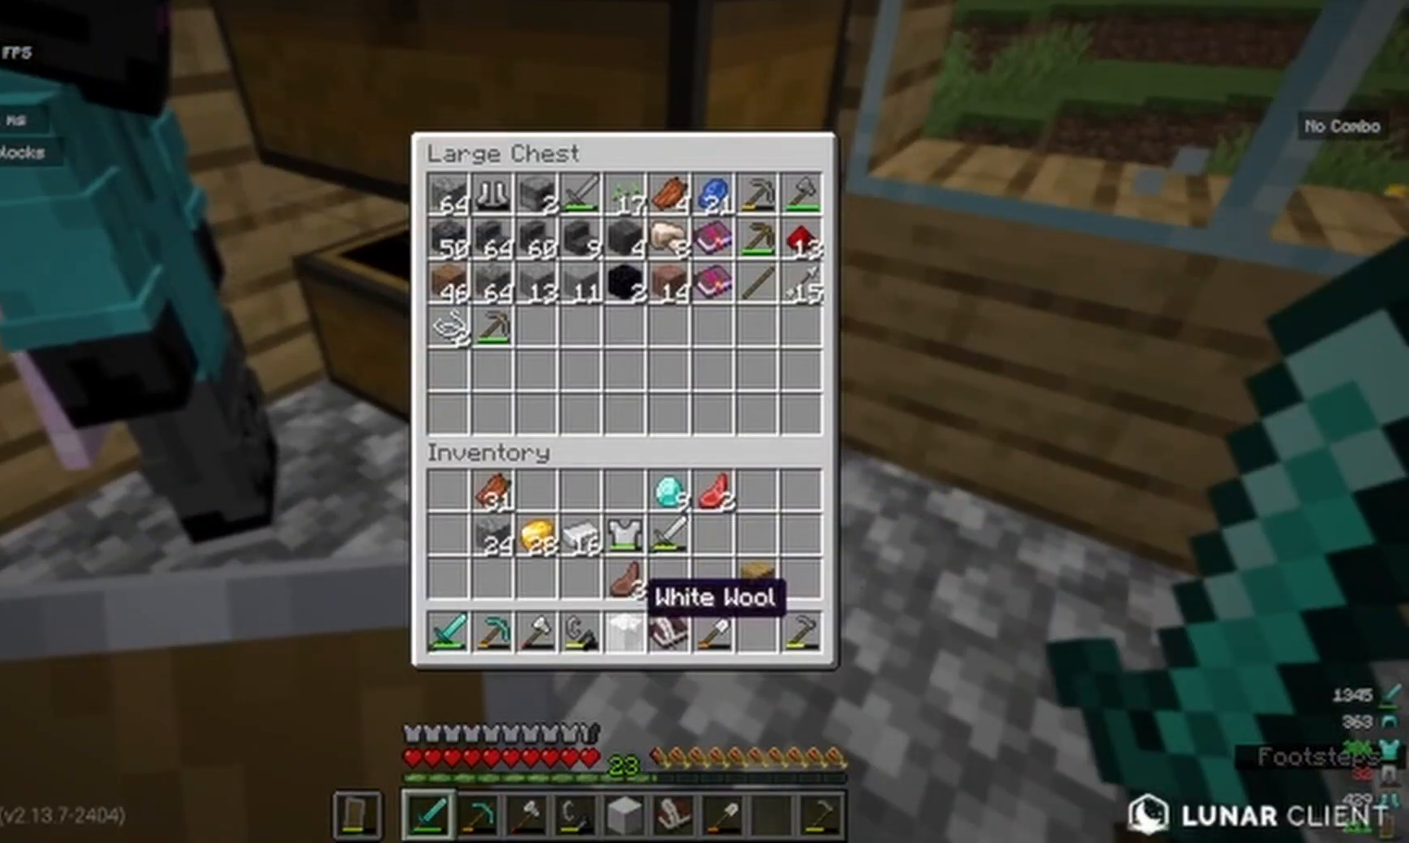
{"keys": [], "mouse": [], "events": []}
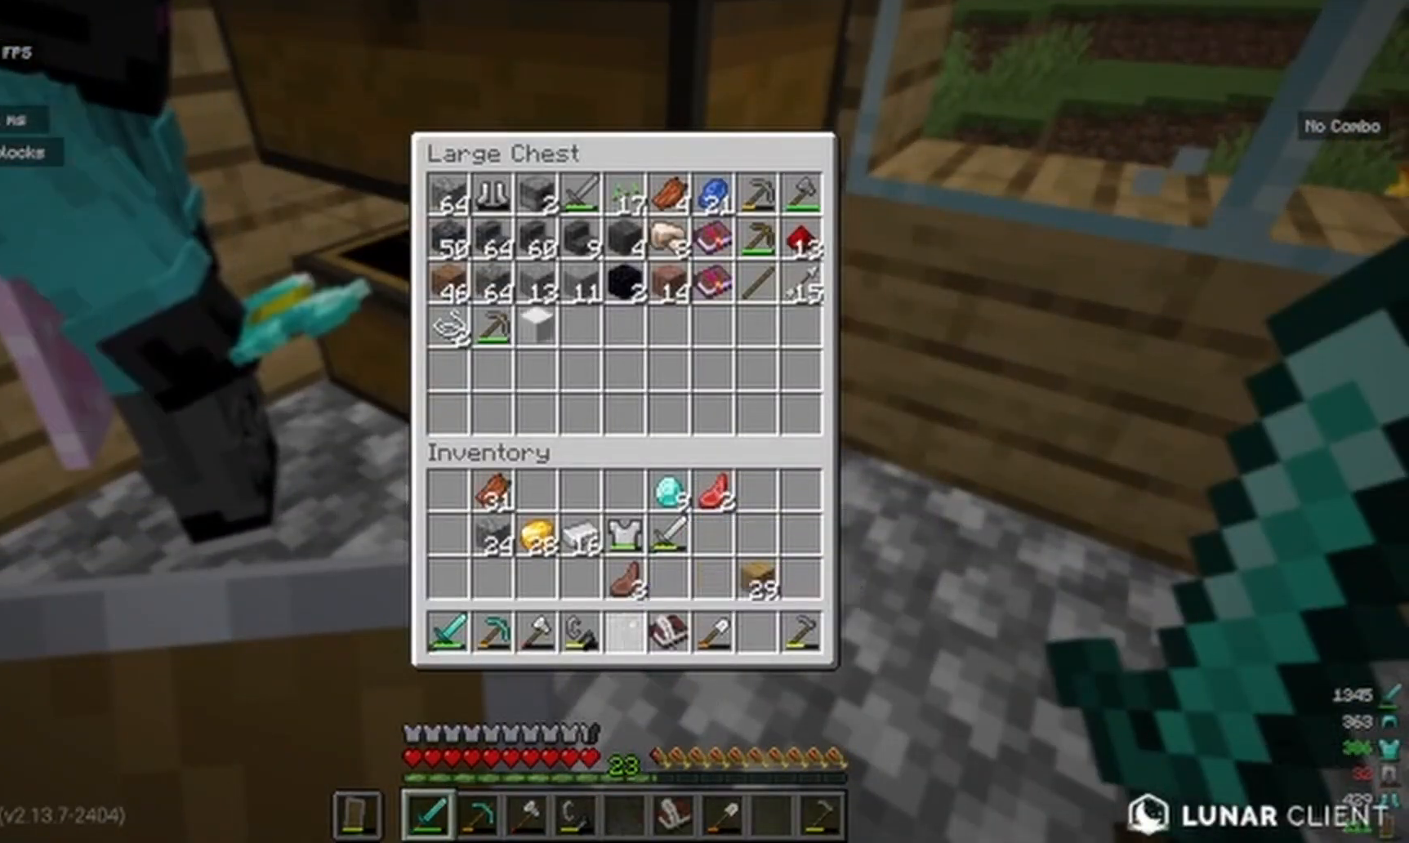
{"keys": ["s"], "mouse": []}
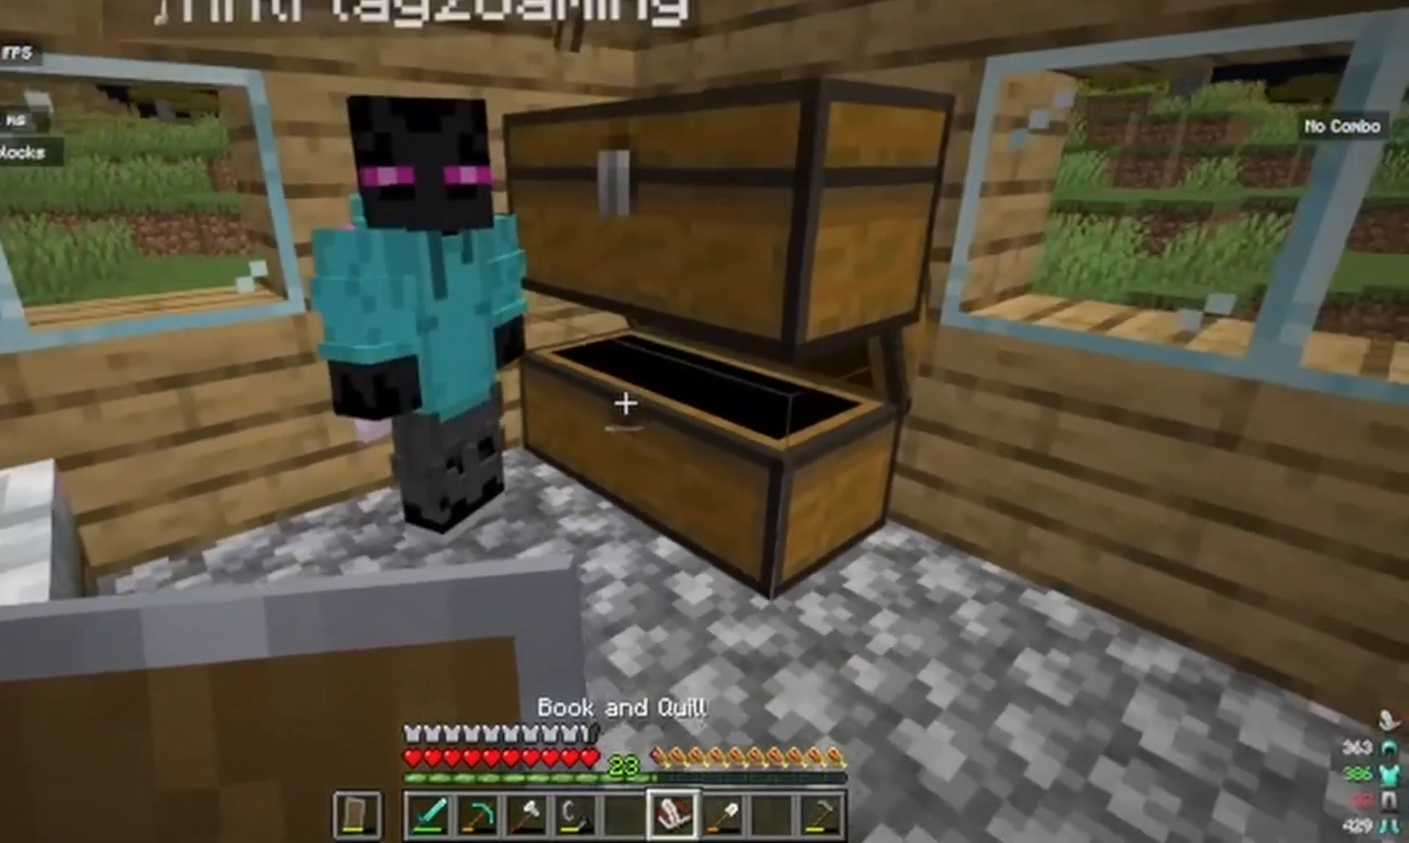
{"keys": [], "mouse": []}